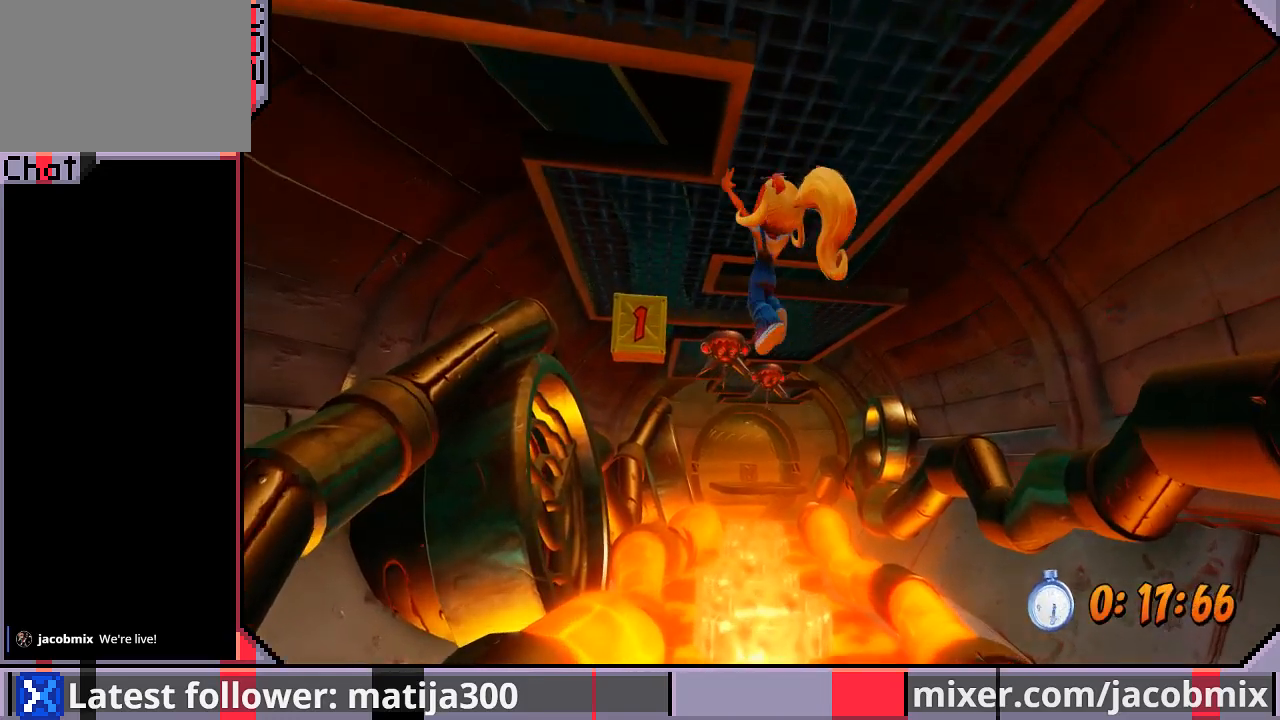
Gameplay with a controller (PlayStation layout); each line is a JSON object with the inputs held at the frame after it. "events" lists button and stick changes between this image and that frame as [ms after this image, input, new state], when the widget could be followed in between. Not read: L2 R2.
{"buttons": ["DPAD_UP"], "left_stick": "center", "right_stick": "center", "events": [[367, "DPAD_LEFT", "up"]]}
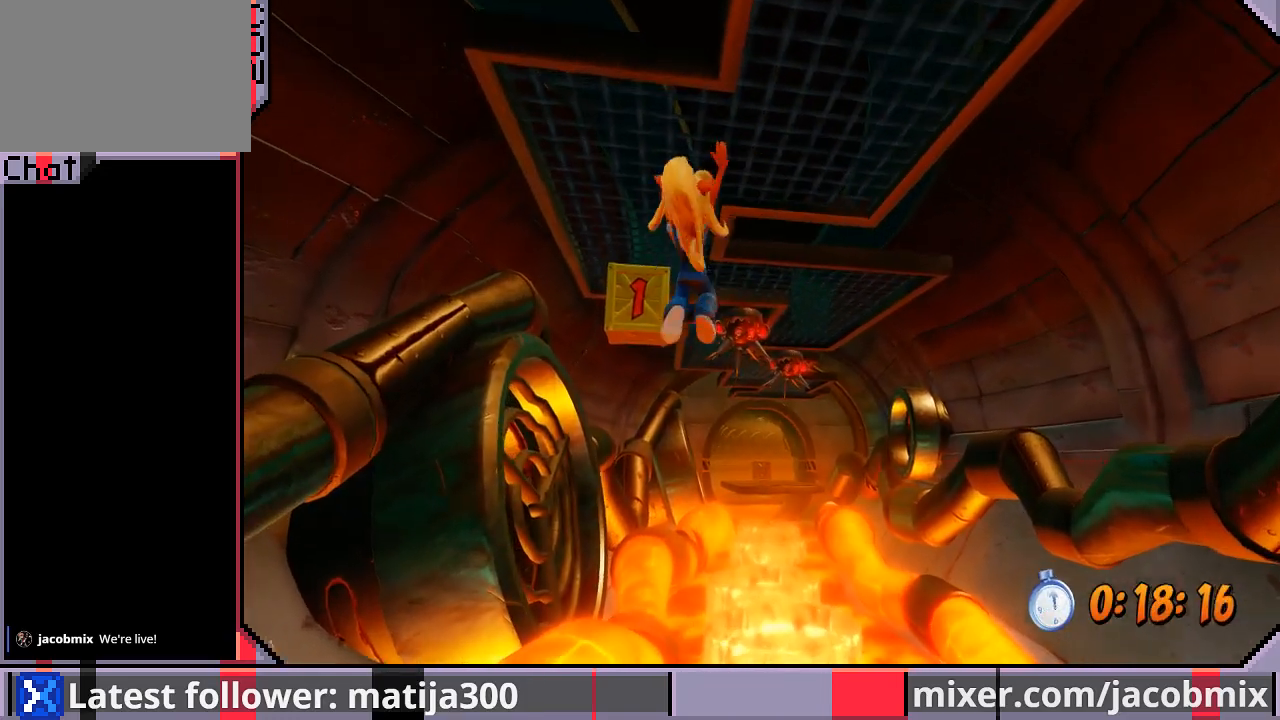
{"buttons": ["DPAD_UP"], "left_stick": "center", "right_stick": "center", "events": []}
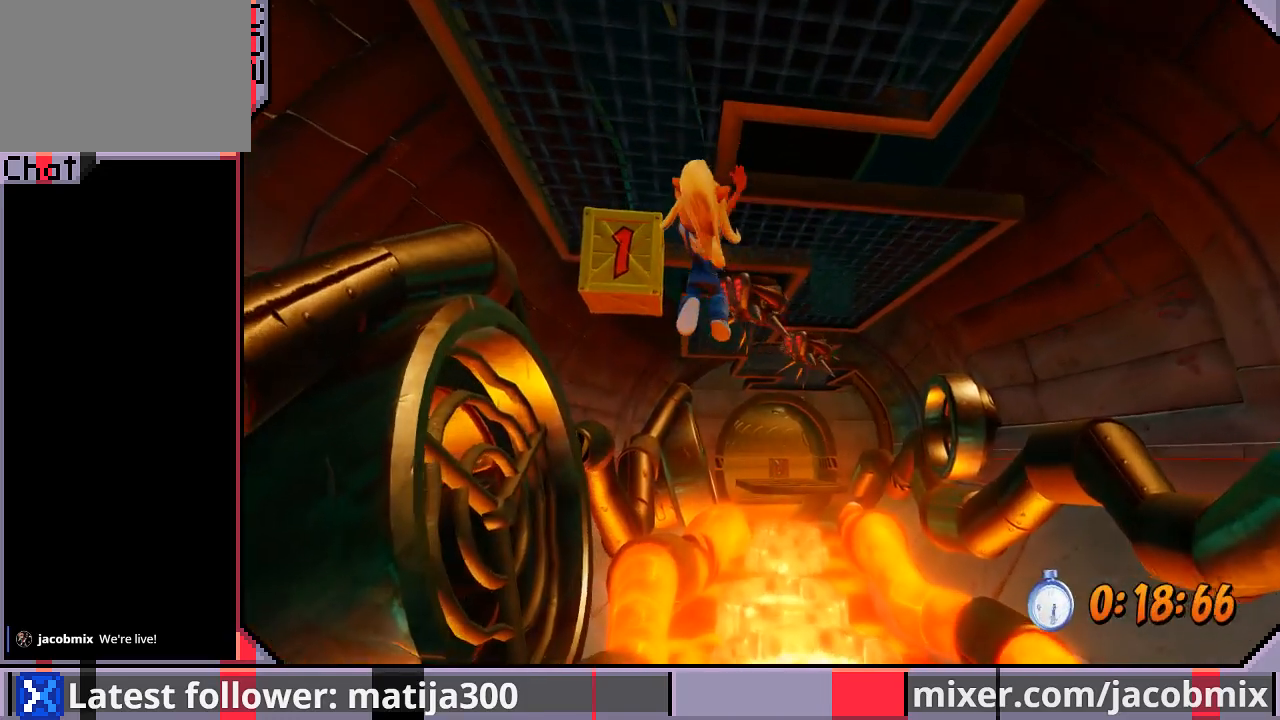
{"buttons": ["DPAD_UP", "DPAD_RIGHT"], "left_stick": "center", "right_stick": "center", "events": [[33, "SQUARE", "down"], [167, "SQUARE", "up"], [233, "DPAD_RIGHT", "down"]]}
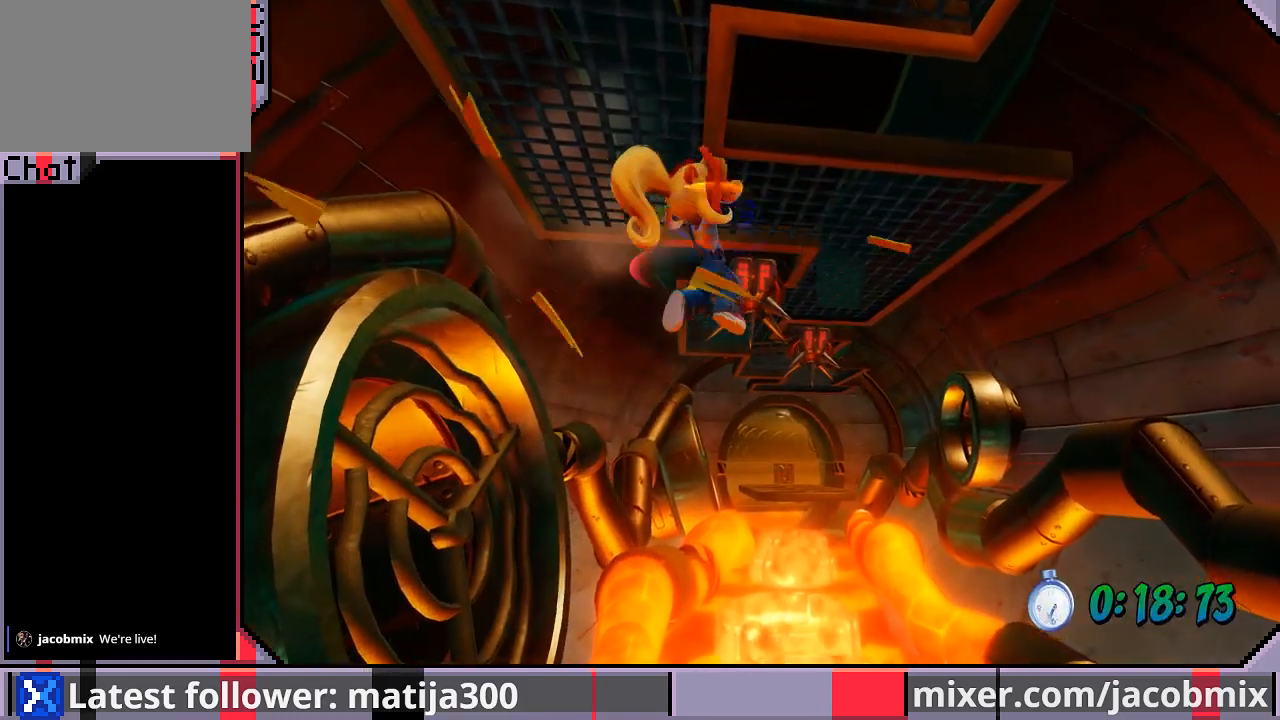
{"buttons": ["DPAD_UP", "DPAD_RIGHT"], "left_stick": "center", "right_stick": "center", "events": []}
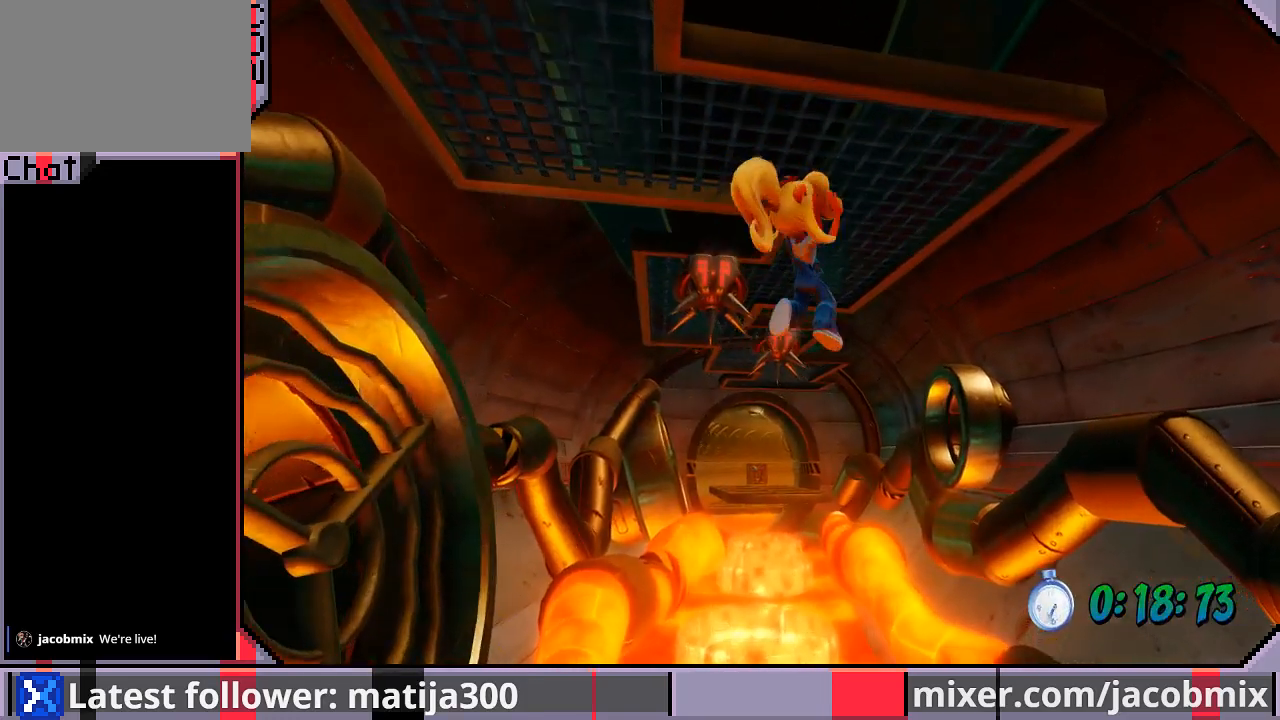
{"buttons": ["DPAD_UP", "DPAD_LEFT"], "left_stick": "center", "right_stick": "center", "events": [[233, "DPAD_RIGHT", "up"], [433, "DPAD_LEFT", "down"]]}
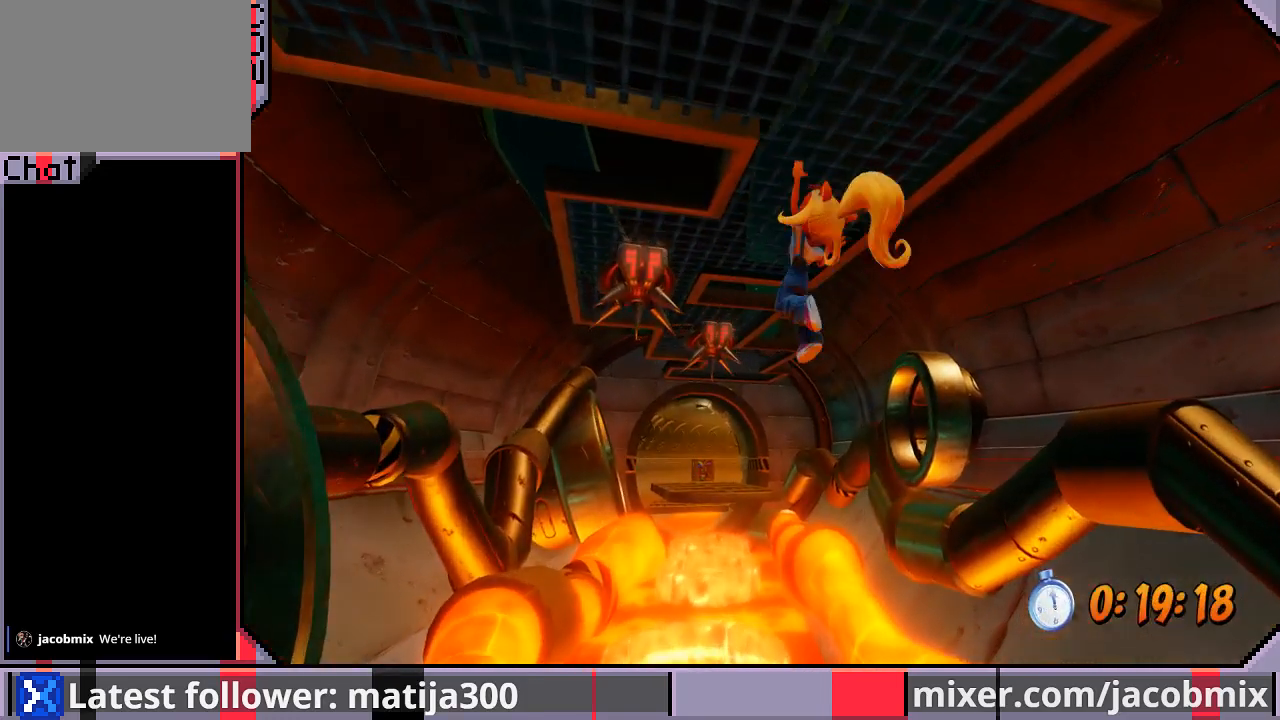
{"buttons": ["DPAD_UP", "DPAD_LEFT"], "left_stick": "center", "right_stick": "center", "events": []}
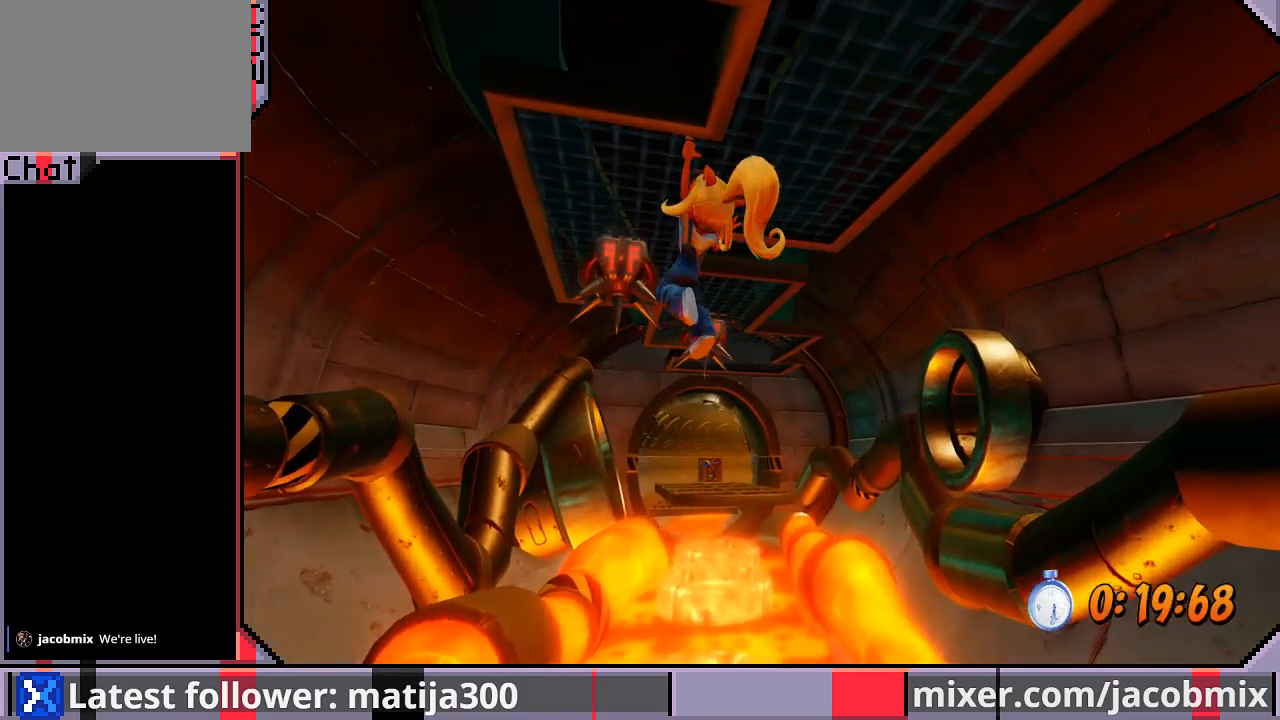
{"buttons": ["DPAD_UP"], "left_stick": "center", "right_stick": "center", "events": [[133, "DPAD_LEFT", "up"]]}
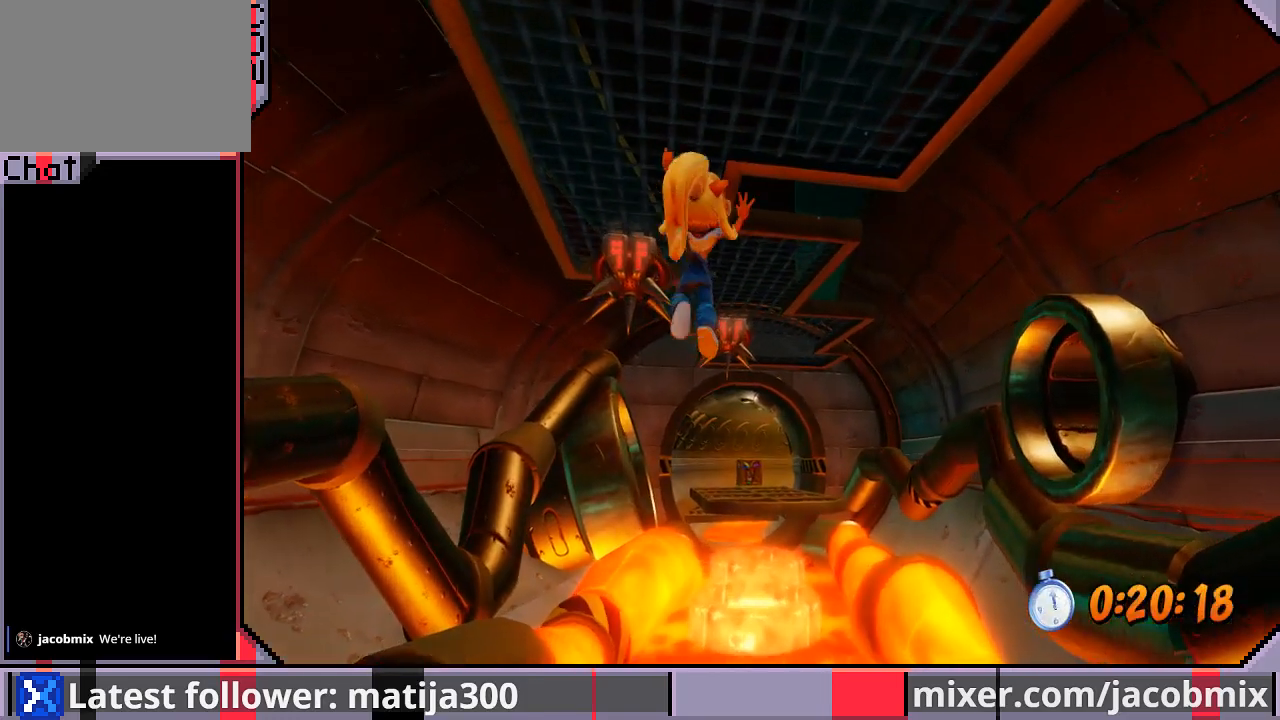
{"buttons": ["DPAD_UP", "DPAD_RIGHT"], "left_stick": "center", "right_stick": "center", "events": [[367, "DPAD_RIGHT", "down"]]}
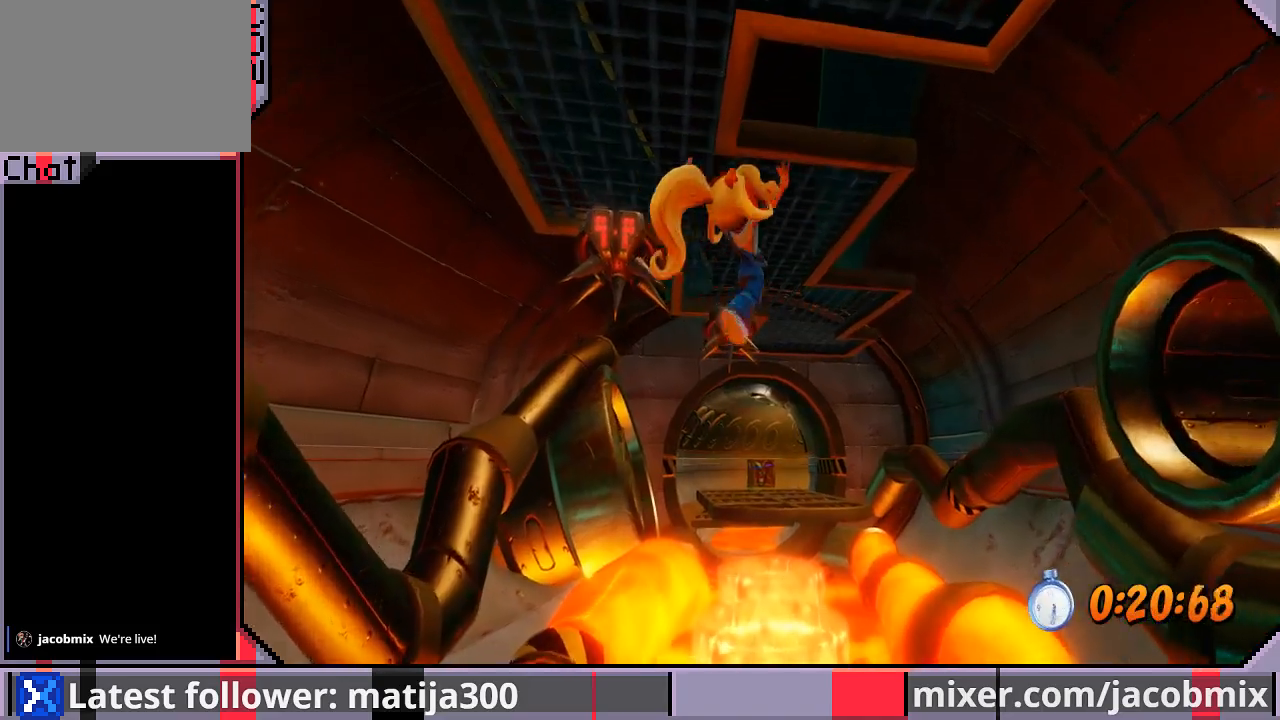
{"buttons": ["DPAD_UP", "DPAD_RIGHT"], "left_stick": "center", "right_stick": "center", "events": [[167, "DPAD_RIGHT", "up"], [467, "DPAD_RIGHT", "down"]]}
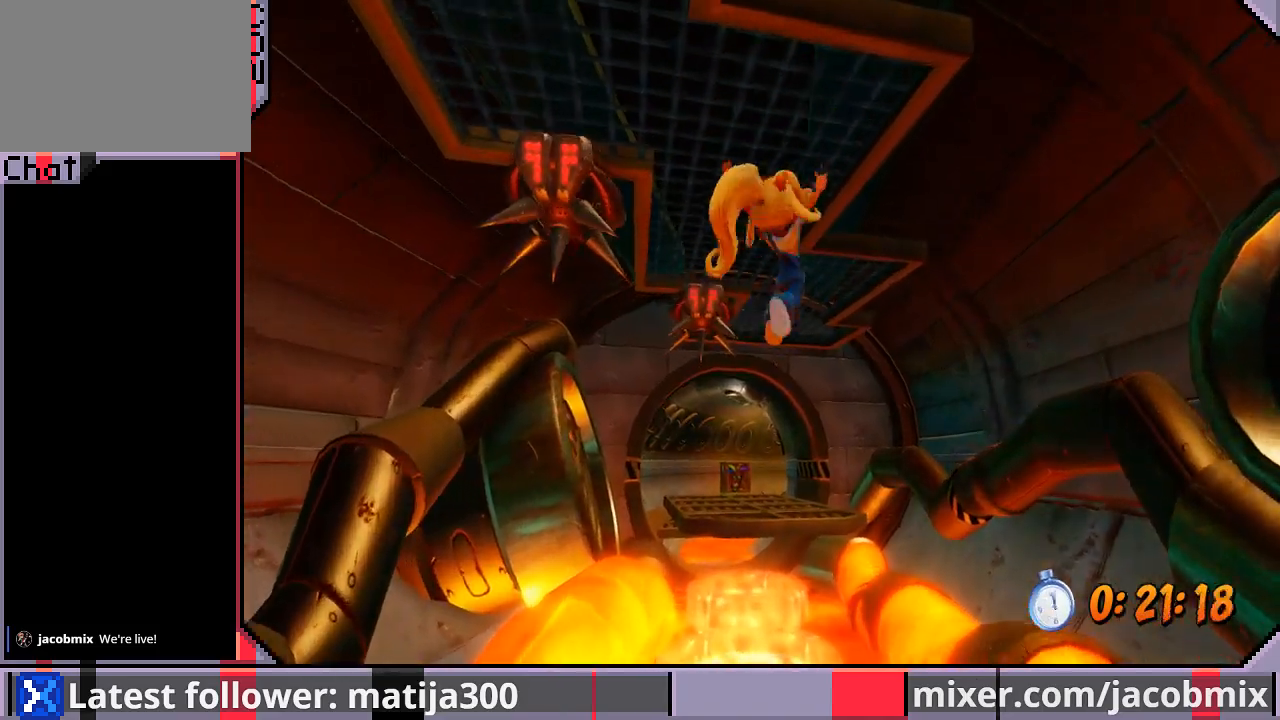
{"buttons": ["DPAD_UP"], "left_stick": "center", "right_stick": "center", "events": [[133, "DPAD_RIGHT", "up"]]}
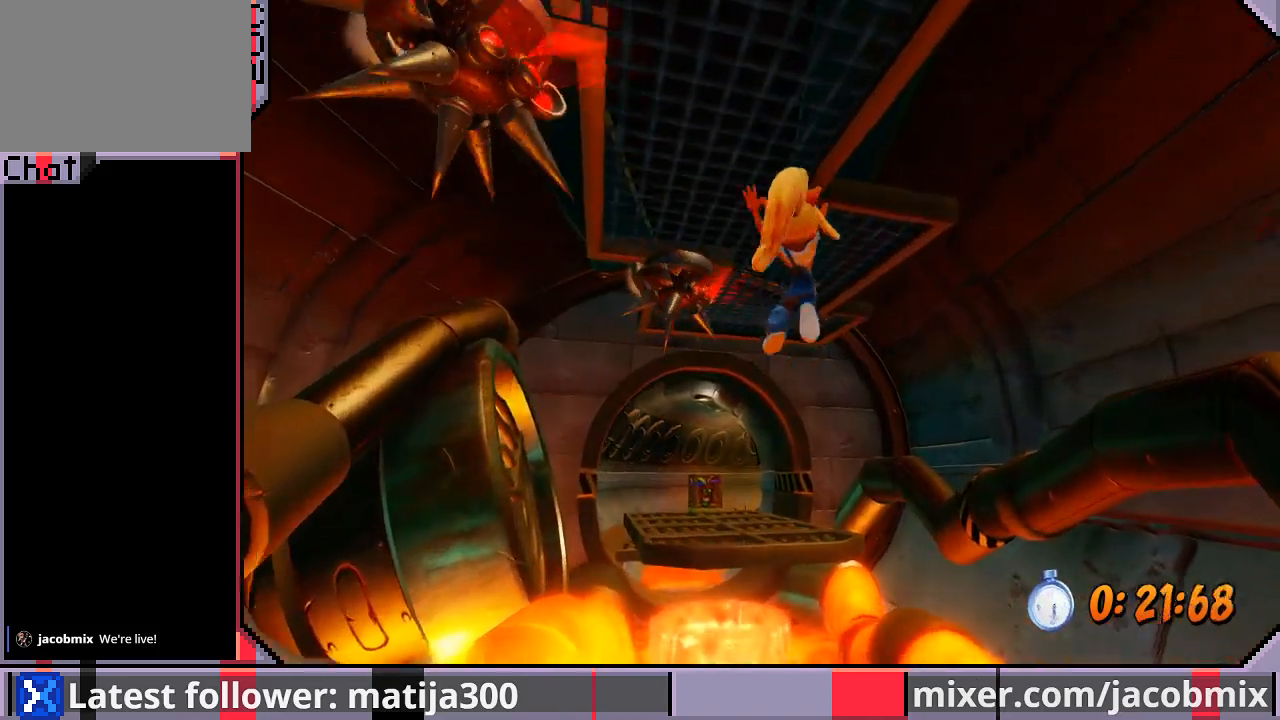
{"buttons": ["DPAD_UP"], "left_stick": "center", "right_stick": "center", "events": [[67, "DPAD_RIGHT", "down"], [167, "DPAD_RIGHT", "up"]]}
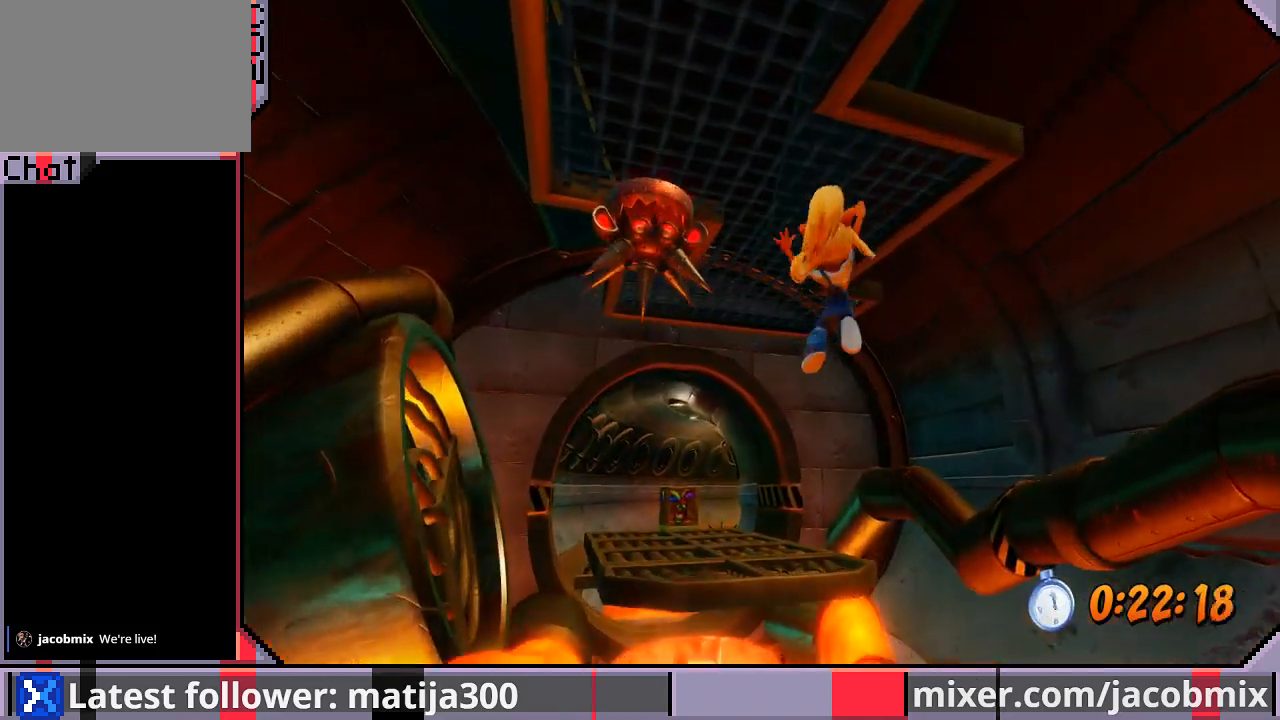
{"buttons": ["DPAD_UP", "DPAD_LEFT"], "left_stick": "center", "right_stick": "center", "events": [[167, "DPAD_LEFT", "down"], [333, "CROSS", "down"], [367, "DPAD_LEFT", "up"], [433, "CROSS", "up"], [467, "DPAD_LEFT", "down"]]}
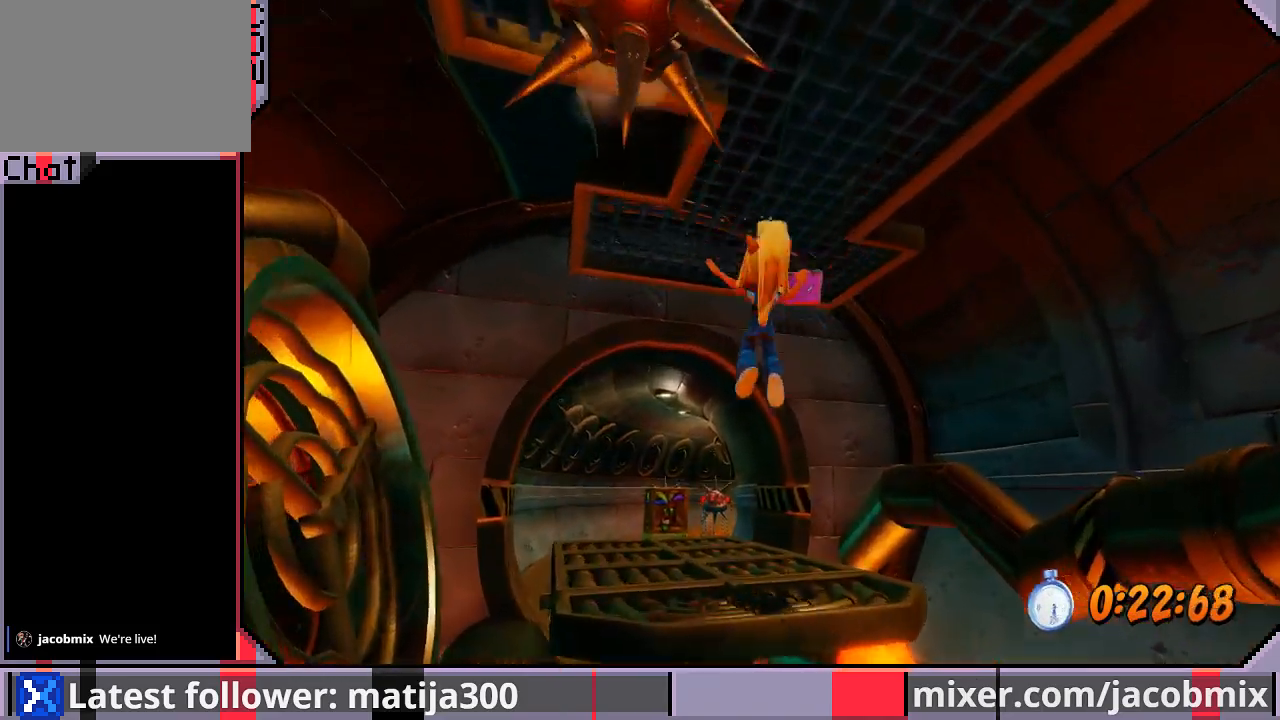
{"buttons": ["DPAD_UP"], "left_stick": "center", "right_stick": "center", "events": [[233, "DPAD_LEFT", "up"]]}
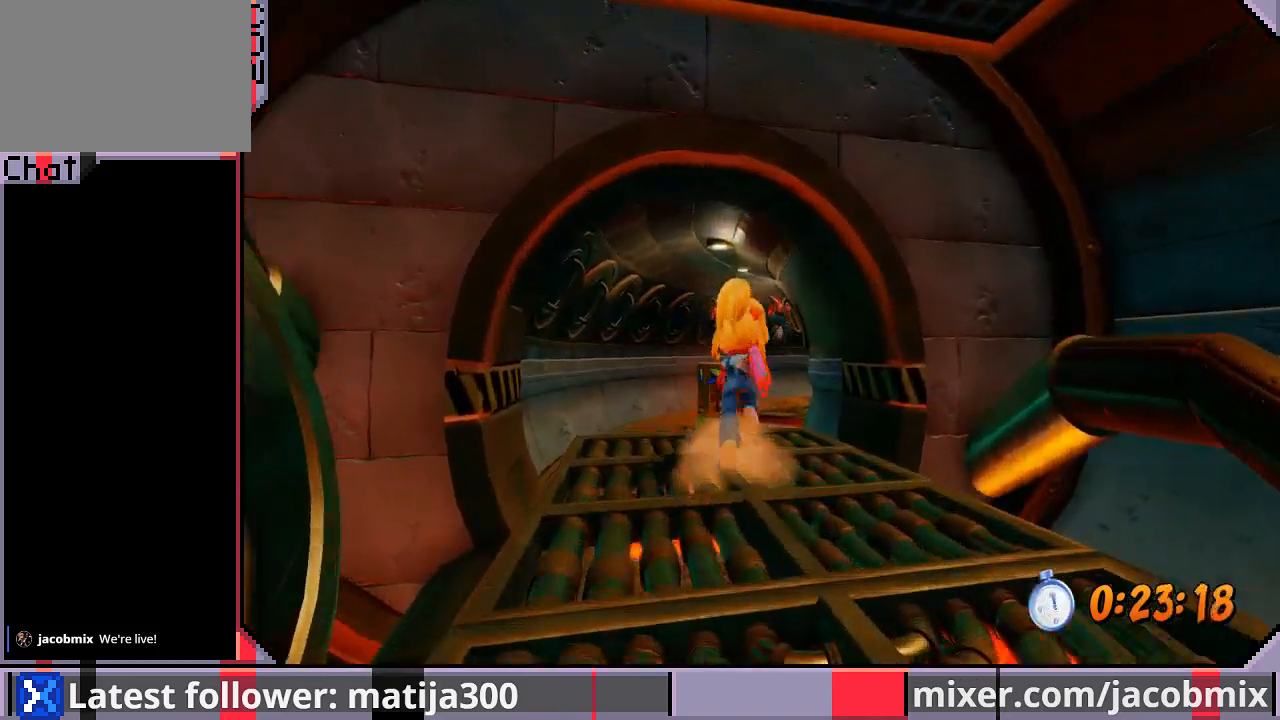
{"buttons": ["DPAD_UP"], "left_stick": "center", "right_stick": "center", "events": [[200, "R1", "down"], [300, "DPAD_LEFT", "down"], [333, "R1", "up"], [433, "DPAD_LEFT", "up"]]}
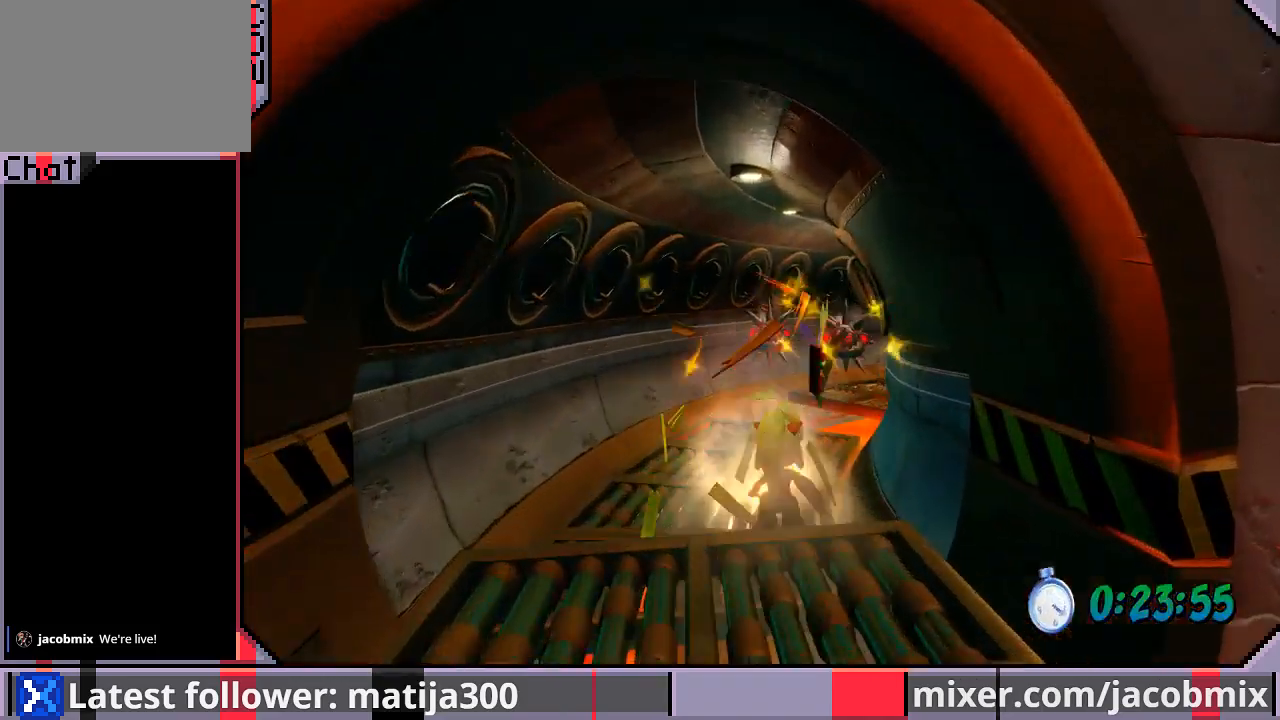
{"buttons": ["R1", "DPAD_UP"], "left_stick": "center", "right_stick": "center", "events": [[500, "R1", "down"]]}
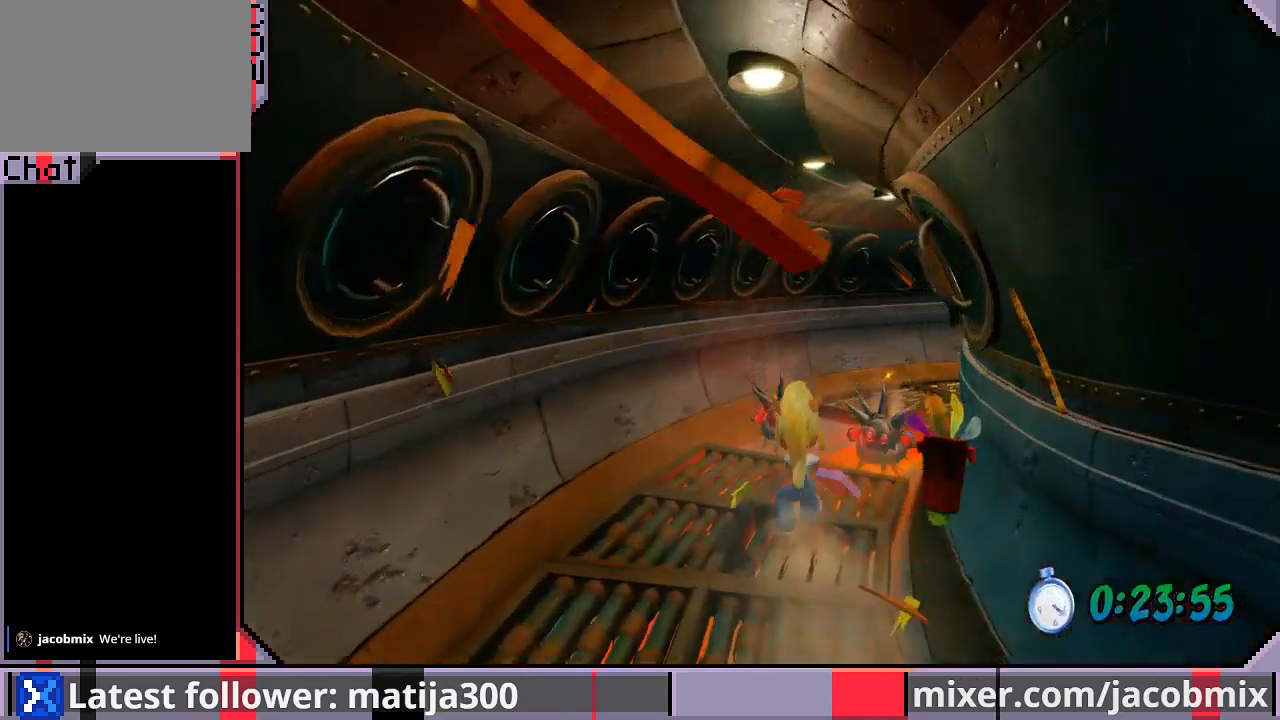
{"buttons": ["DPAD_UP"], "left_stick": "center", "right_stick": "center", "events": [[100, "DPAD_RIGHT", "down"], [133, "CROSS", "down"], [333, "DPAD_RIGHT", "up"], [367, "R1", "up"], [467, "CROSS", "up"]]}
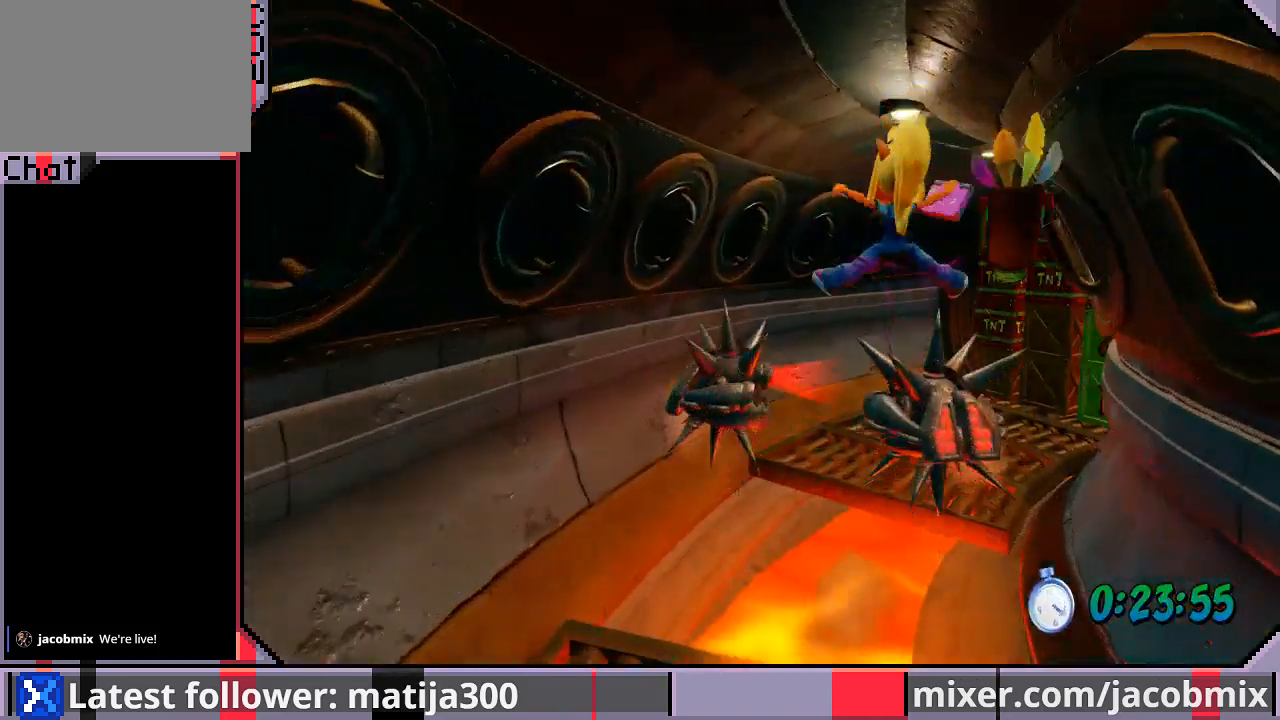
{"buttons": ["R1", "DPAD_UP", "DPAD_RIGHT"], "left_stick": "center", "right_stick": "center", "events": [[133, "DPAD_RIGHT", "down"], [467, "R1", "down"]]}
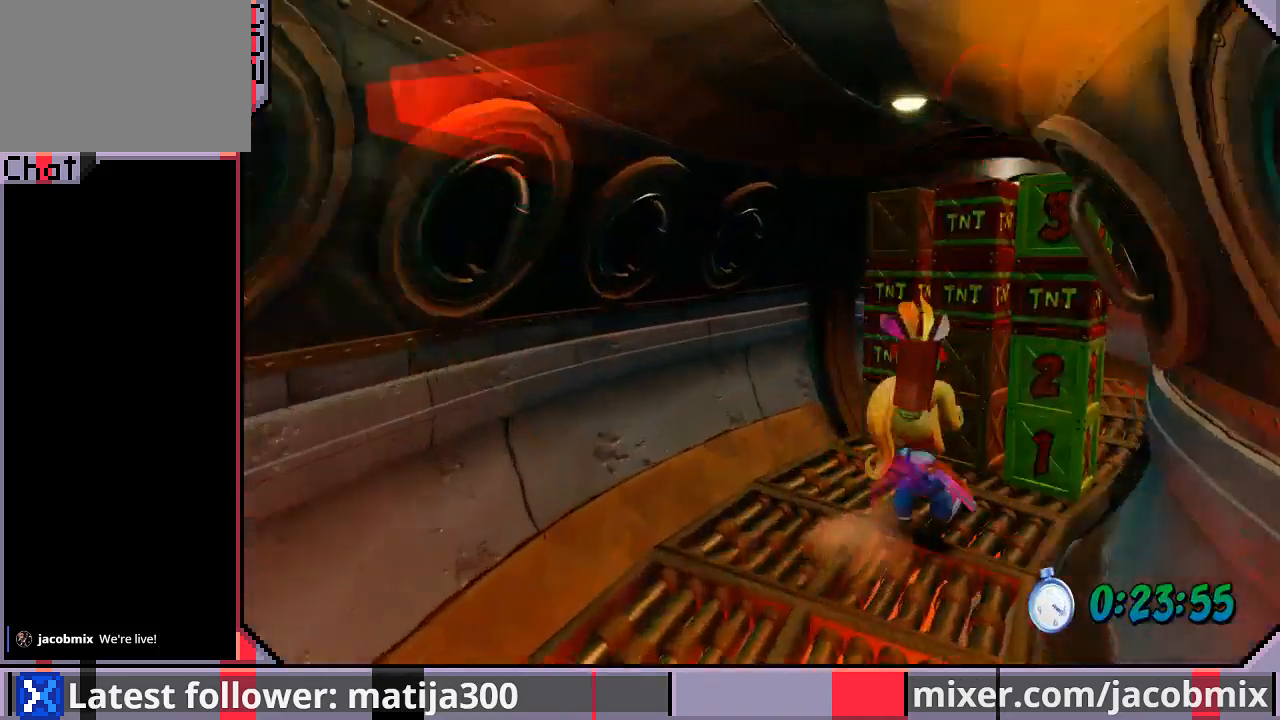
{"buttons": ["DPAD_UP"], "left_stick": "center", "right_stick": "center", "events": [[100, "SQUARE", "down"], [200, "CROSS", "down"], [233, "R1", "up"], [233, "SQUARE", "up"], [333, "CROSS", "up"], [433, "DPAD_RIGHT", "up"]]}
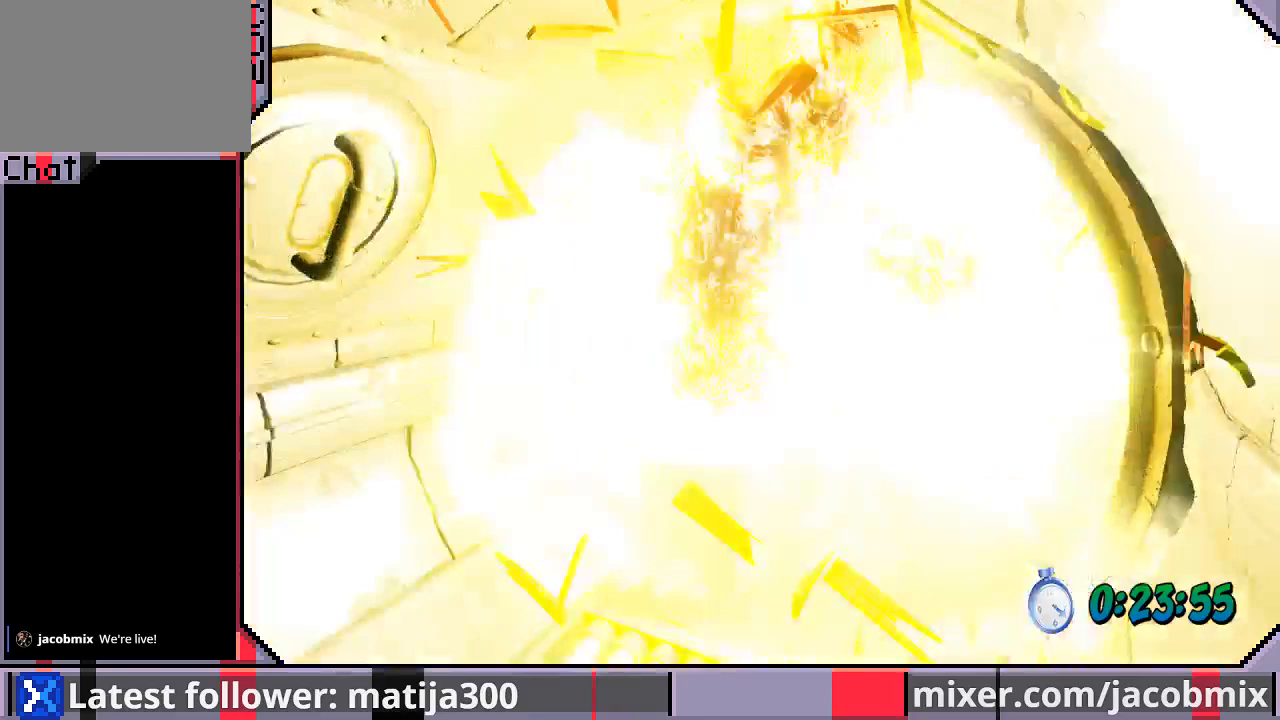
{"buttons": ["DPAD_UP", "DPAD_LEFT"], "left_stick": "center", "right_stick": "center", "events": [[167, "DPAD_RIGHT", "down"], [367, "DPAD_RIGHT", "up"], [467, "DPAD_LEFT", "down"]]}
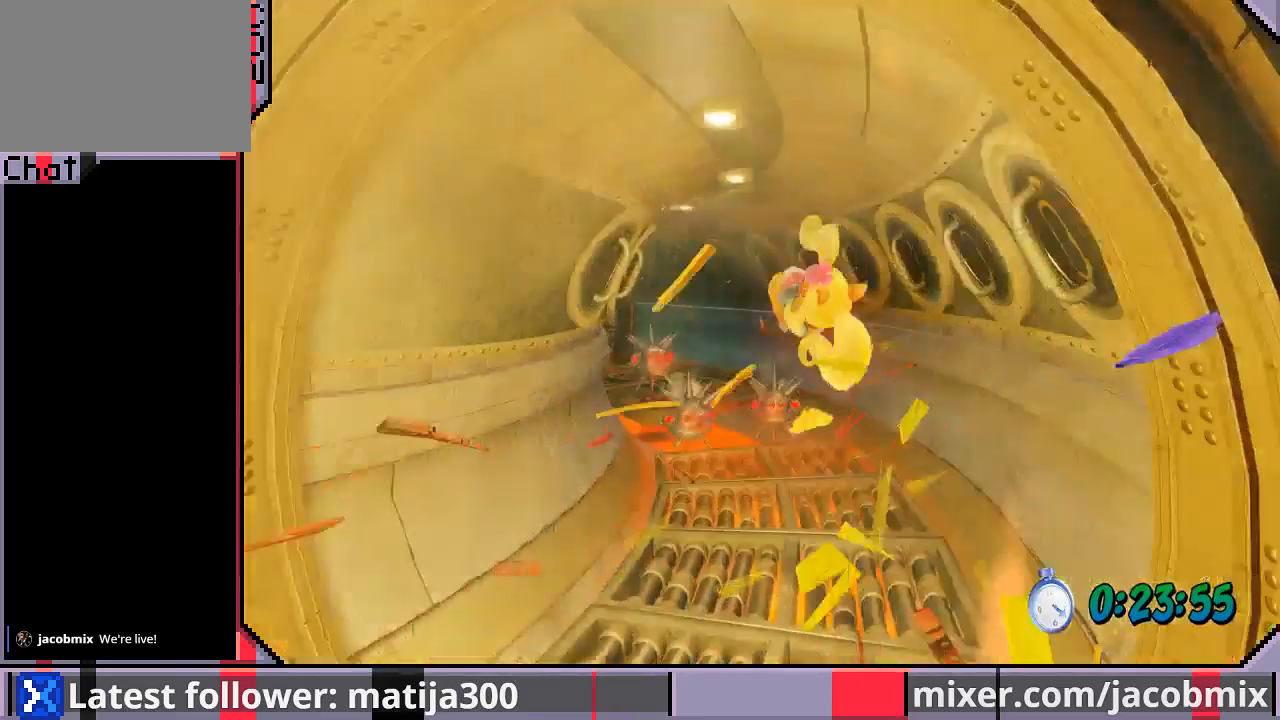
{"buttons": ["R1", "DPAD_UP"], "left_stick": "center", "right_stick": "center", "events": [[133, "DPAD_LEFT", "up"], [367, "R1", "down"]]}
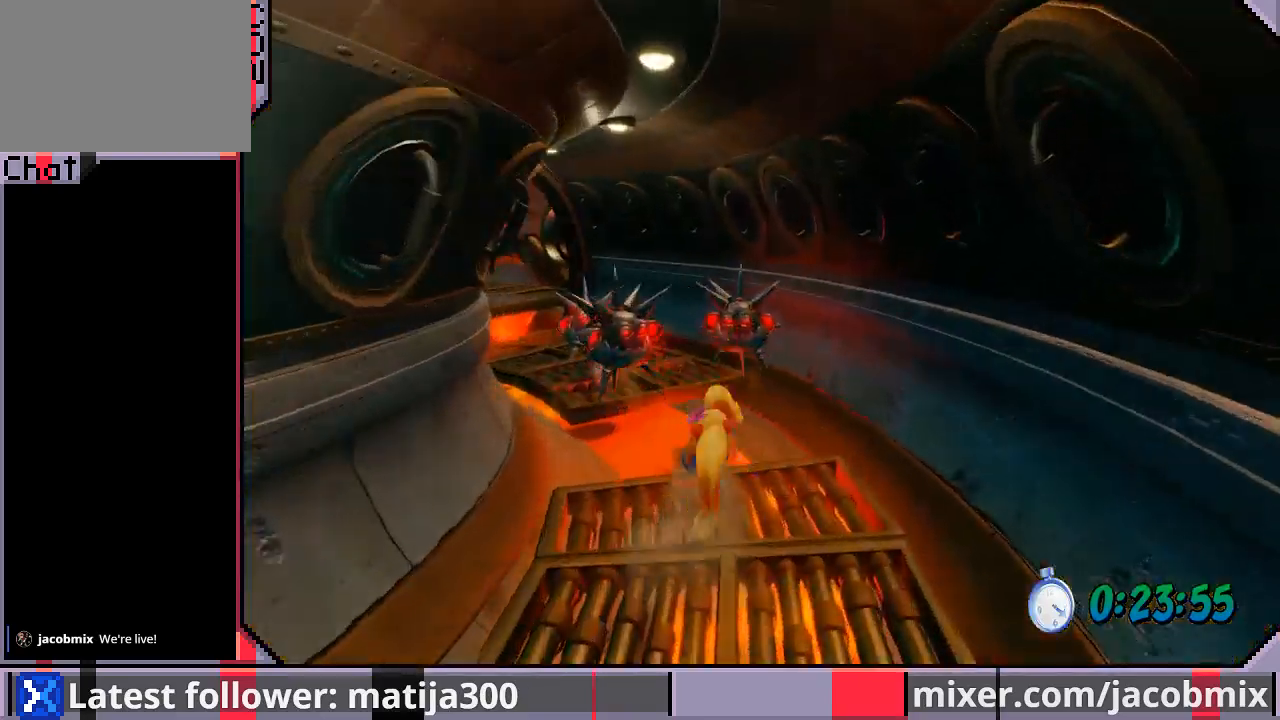
{"buttons": ["DPAD_UP"], "left_stick": "center", "right_stick": "center", "events": [[67, "CROSS", "down"], [67, "DPAD_LEFT", "down"], [233, "DPAD_LEFT", "up"], [333, "R1", "up"], [367, "CROSS", "up"]]}
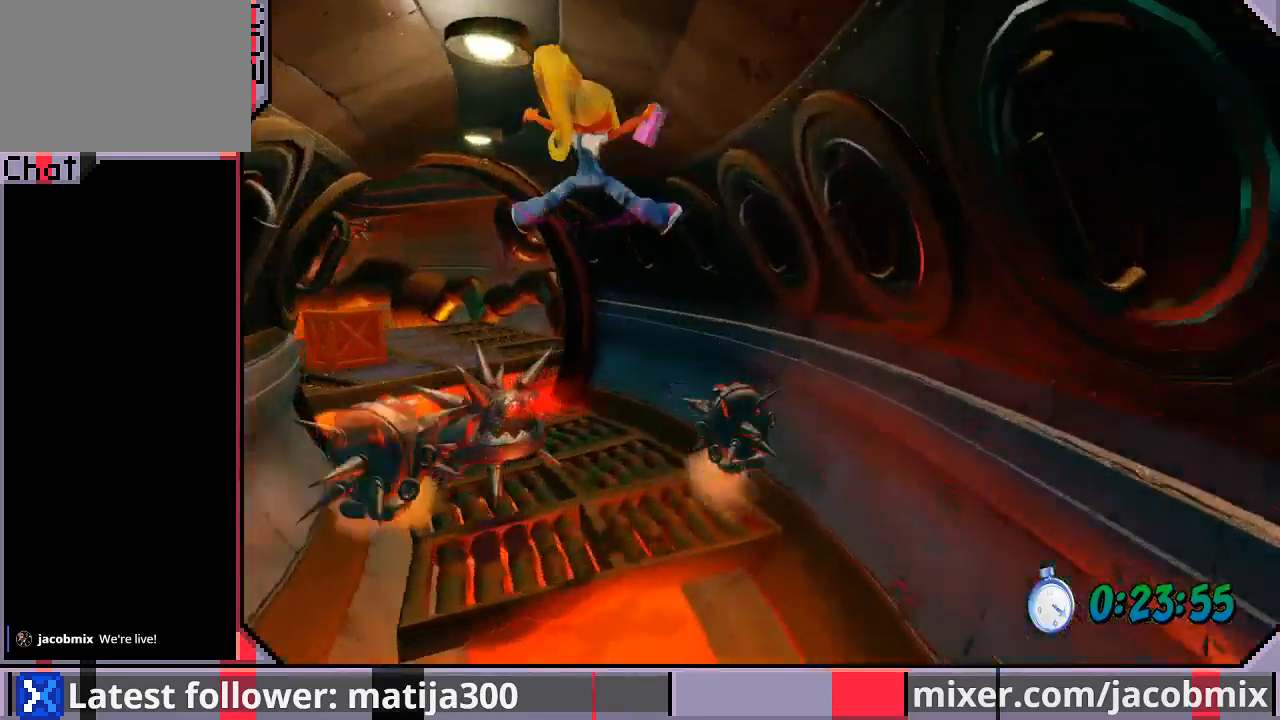
{"buttons": ["CROSS", "R1", "DPAD_UP", "DPAD_LEFT"], "left_stick": "center", "right_stick": "center", "events": [[300, "DPAD_LEFT", "down"], [367, "R1", "down"], [500, "CROSS", "down"]]}
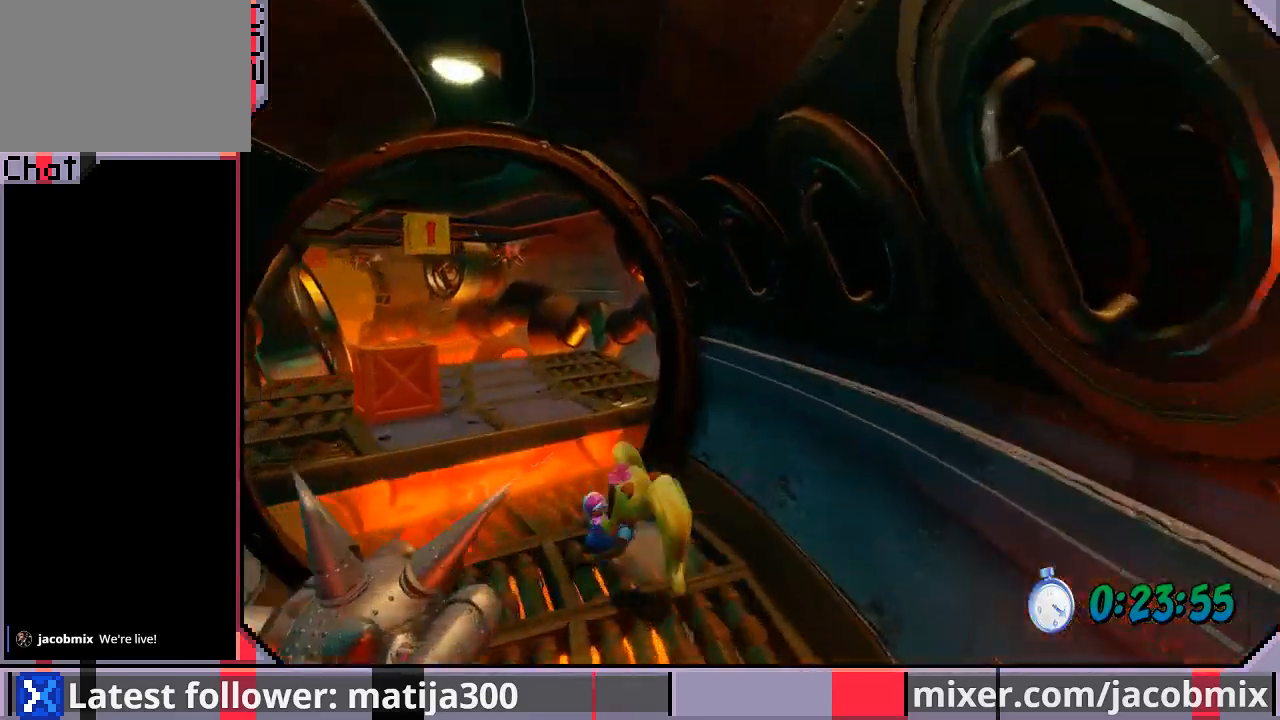
{"buttons": ["CROSS", "DPAD_UP", "DPAD_LEFT"], "left_stick": "center", "right_stick": "center", "events": [[167, "R1", "up"], [233, "DPAD_LEFT", "up"], [500, "DPAD_LEFT", "down"]]}
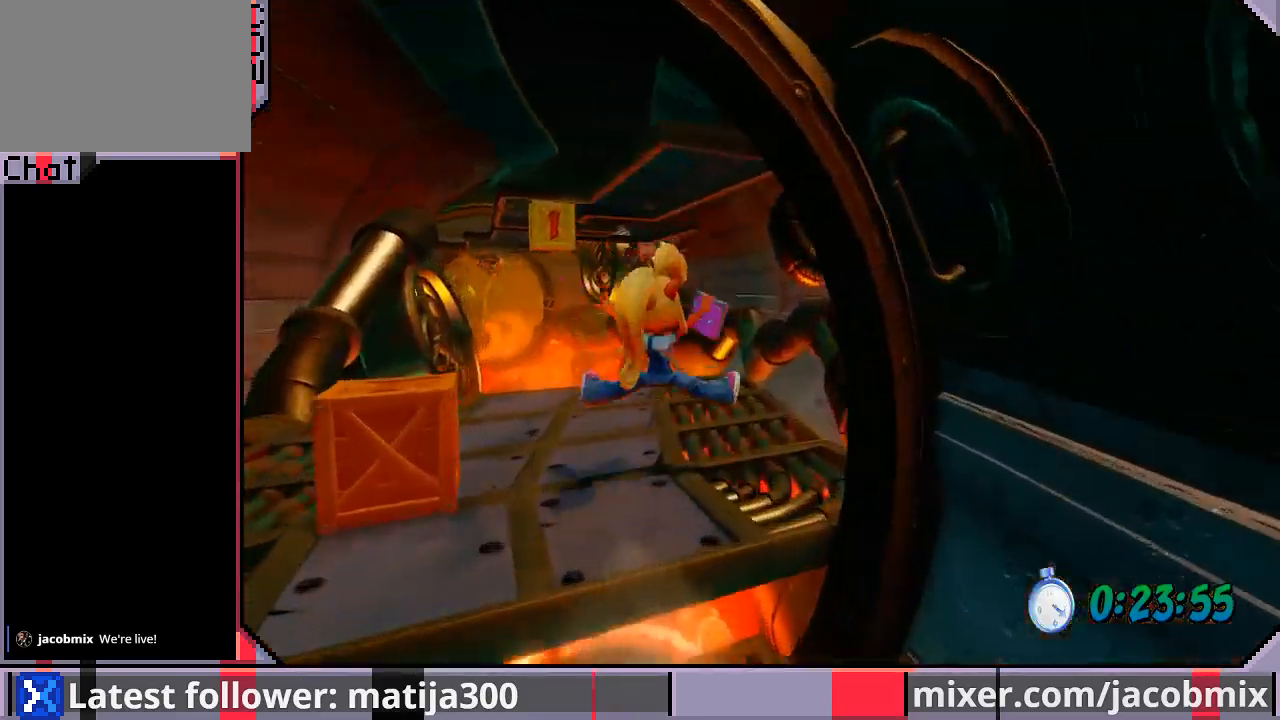
{"buttons": ["CROSS", "R1", "DPAD_UP"], "left_stick": "center", "right_stick": "center", "events": [[133, "DPAD_LEFT", "up"], [500, "R1", "down"]]}
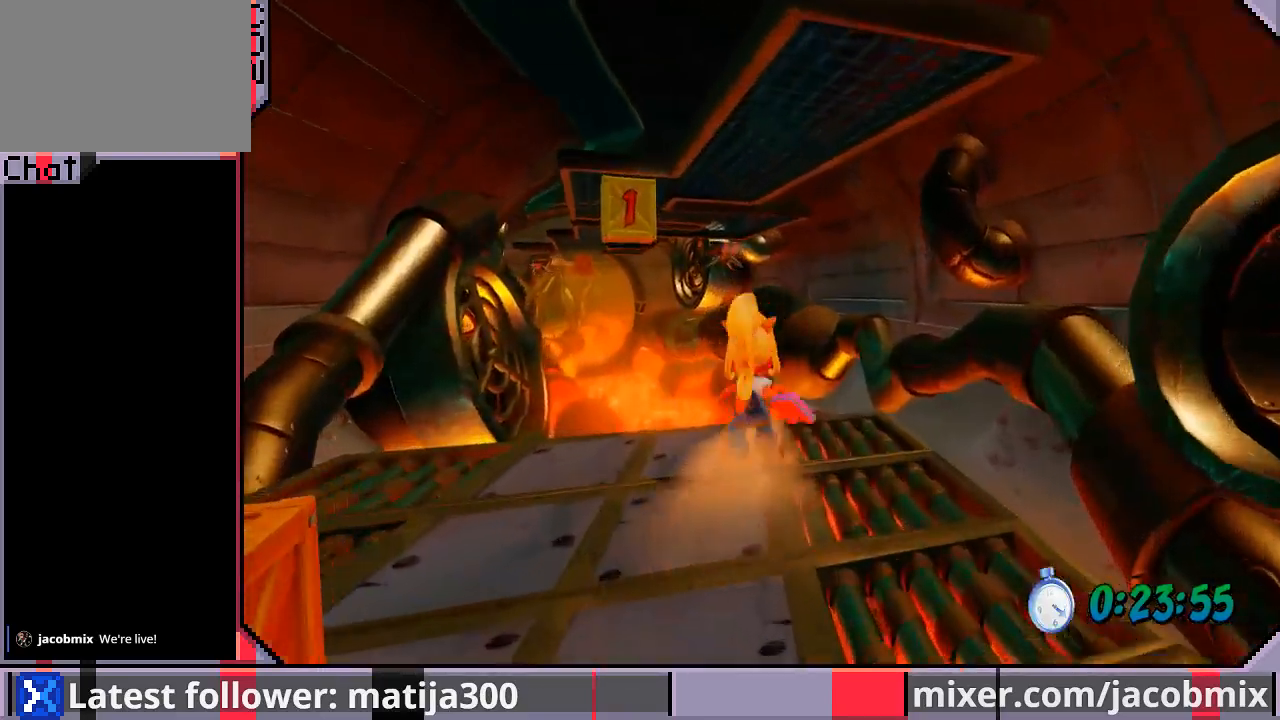
{"buttons": ["DPAD_UP"], "left_stick": "center", "right_stick": "center", "events": [[100, "DPAD_LEFT", "down"], [200, "R1", "up"], [267, "CROSS", "up"], [267, "DPAD_LEFT", "up"]]}
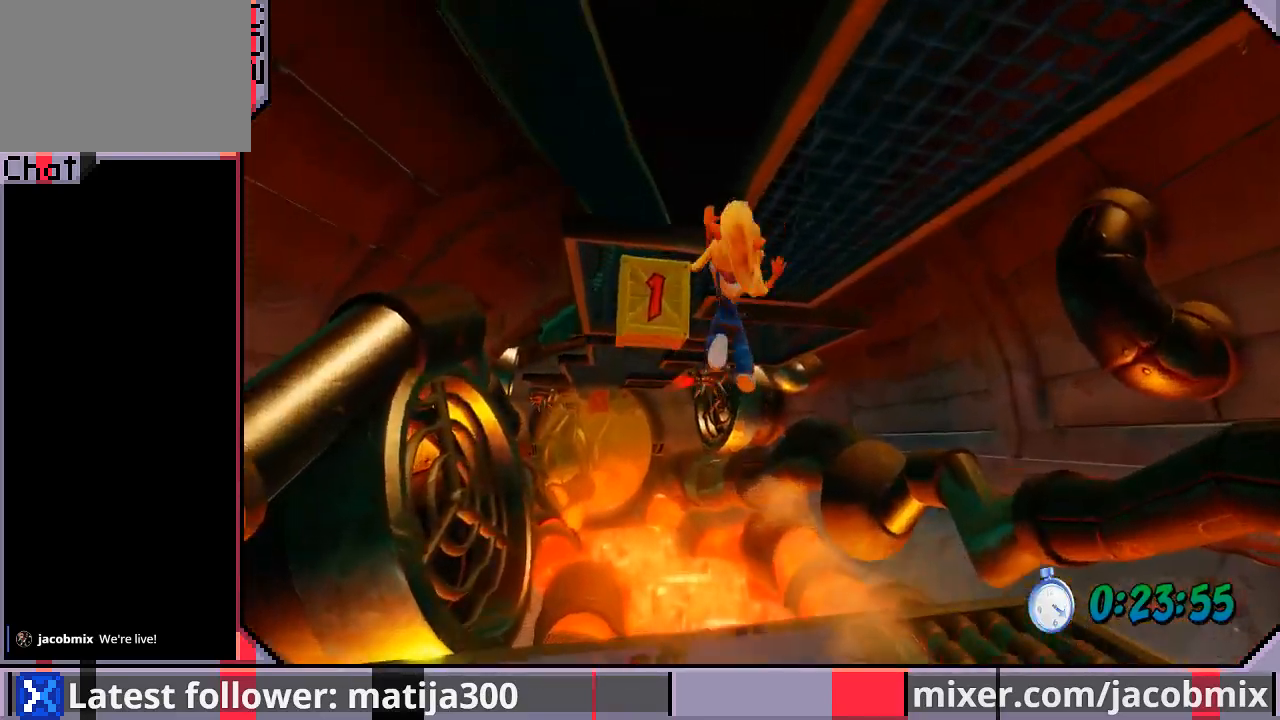
{"buttons": ["DPAD_UP", "DPAD_LEFT"], "left_stick": "center", "right_stick": "center", "events": [[500, "DPAD_LEFT", "down"]]}
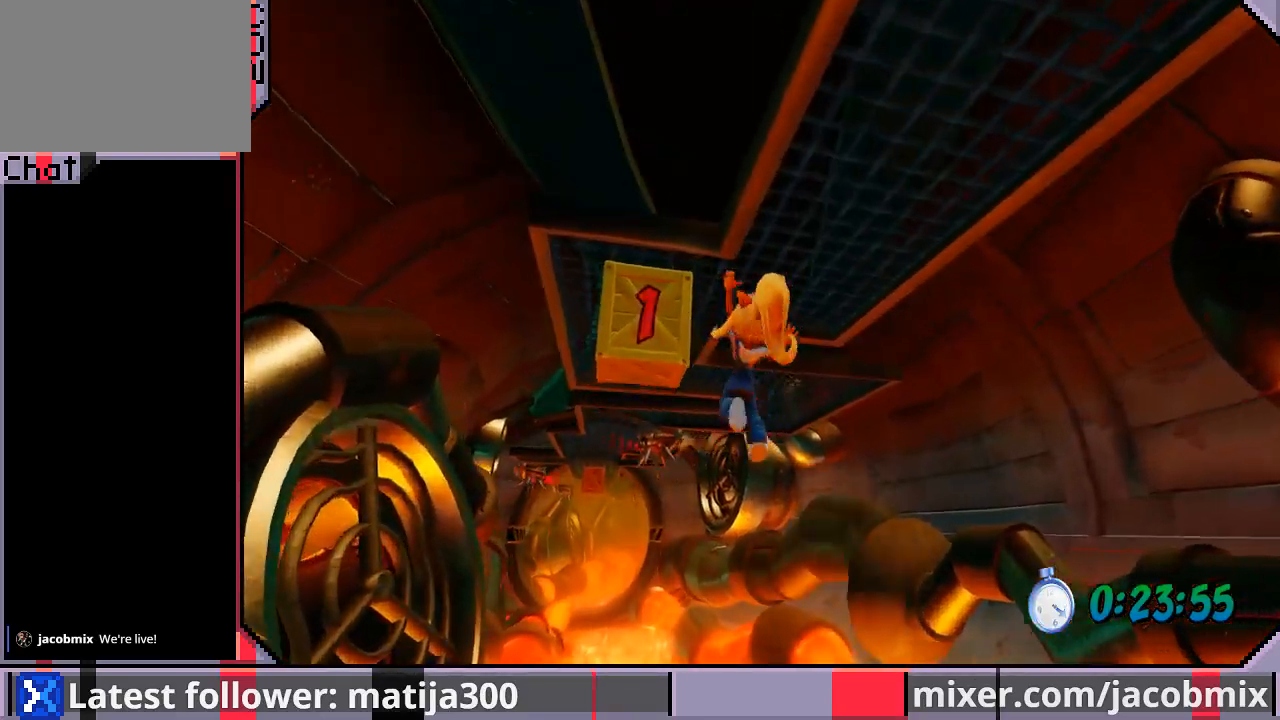
{"buttons": ["DPAD_UP", "DPAD_LEFT"], "left_stick": "center", "right_stick": "center", "events": [[33, "SQUARE", "down"], [100, "SQUARE", "up"]]}
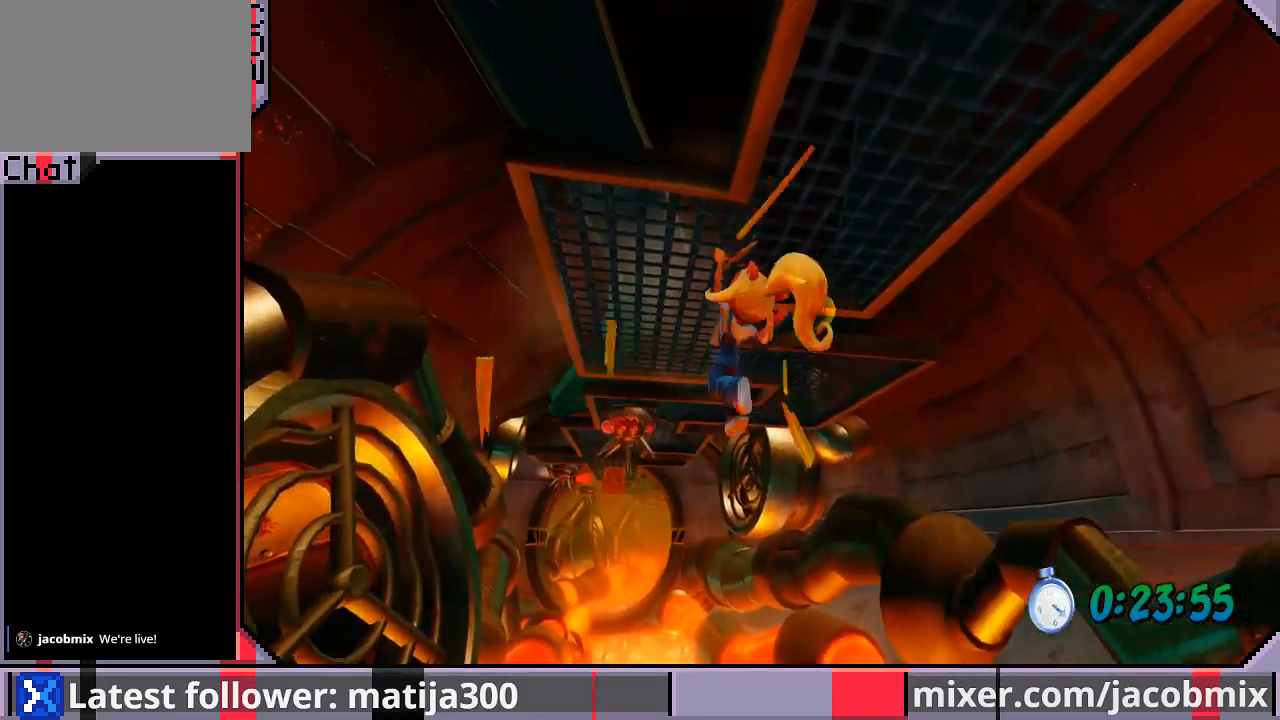
{"buttons": ["DPAD_UP"], "left_stick": "center", "right_stick": "center", "events": [[233, "DPAD_LEFT", "up"]]}
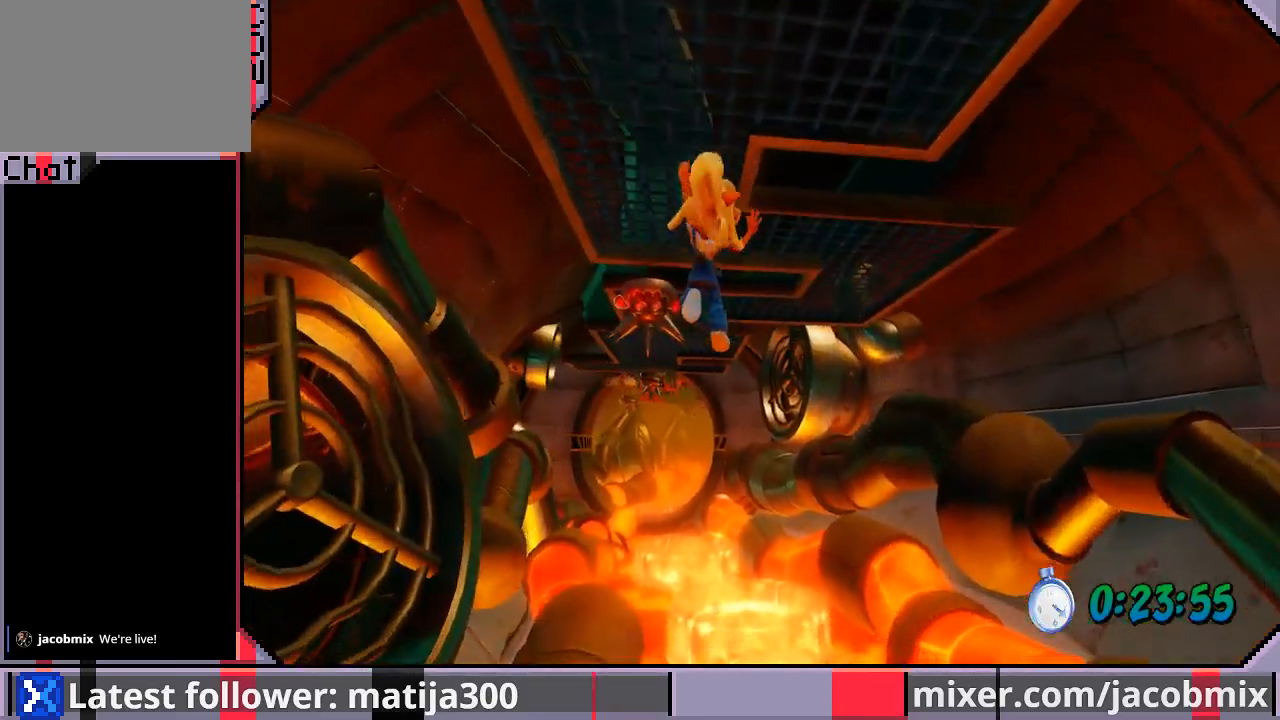
{"buttons": ["DPAD_UP", "DPAD_RIGHT"], "left_stick": "center", "right_stick": "center", "events": [[133, "DPAD_RIGHT", "down"]]}